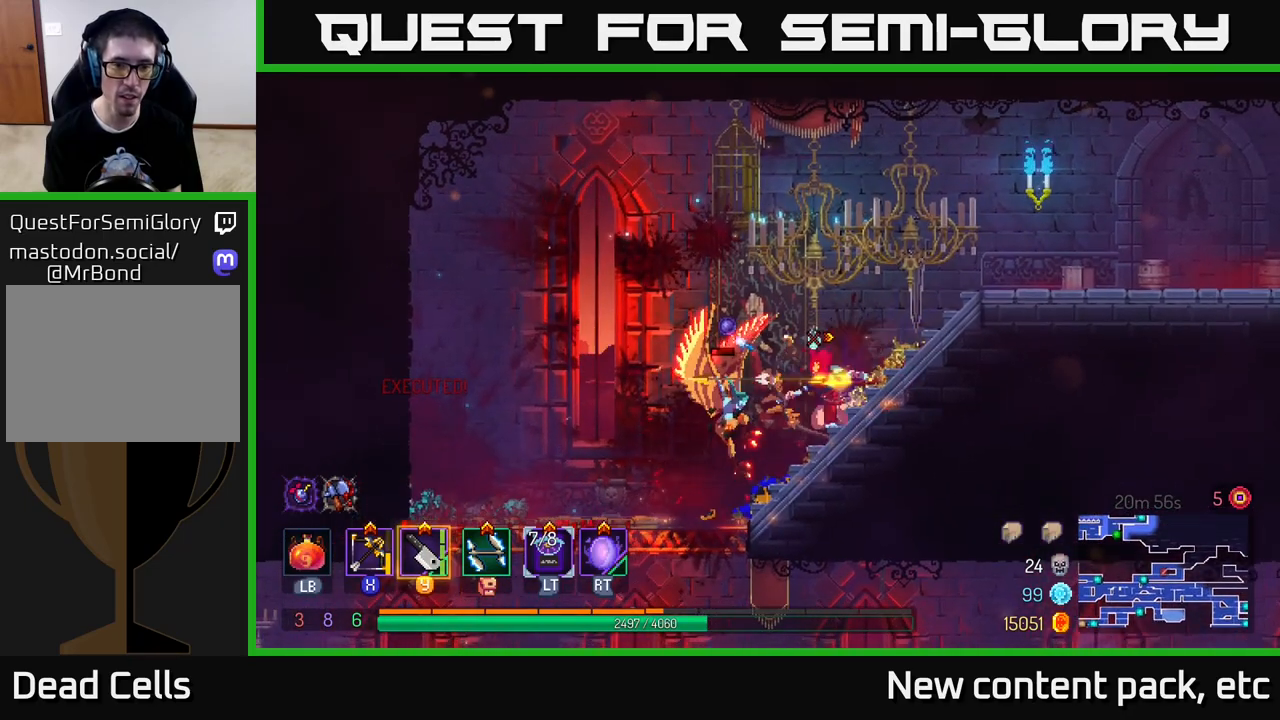
Gameplay with a controller (Xbox layout); each line is a JSON object with the inputs held at the frame after it. "events" lists button and stick changes between this image and that frame as [ms after this image, input, new state], when the widget could be followed in between.
{"buttons": [], "left_stick": "left", "right_stick": "center", "events": [[150, "left_stick", "left"]]}
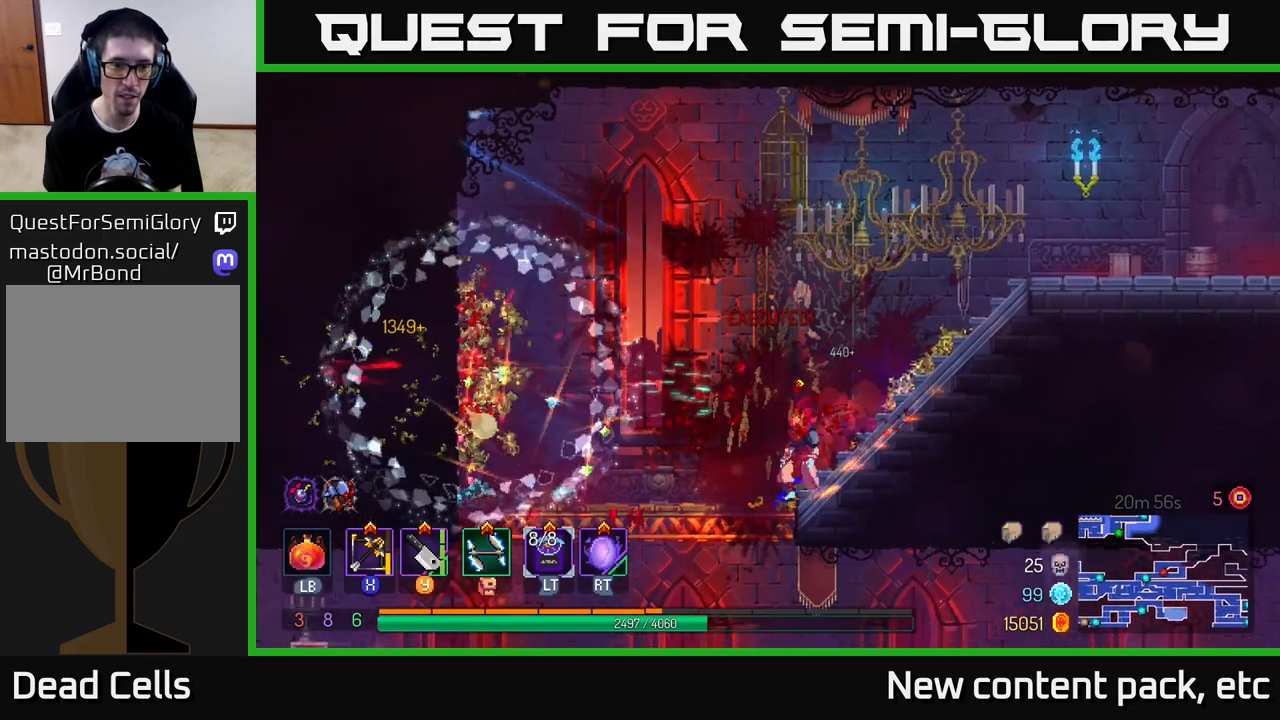
{"buttons": [], "left_stick": "right", "right_stick": "center", "events": [[17, "left_stick", "center"], [100, "left_stick", "right"], [300, "B", "down"], [433, "B", "up"]]}
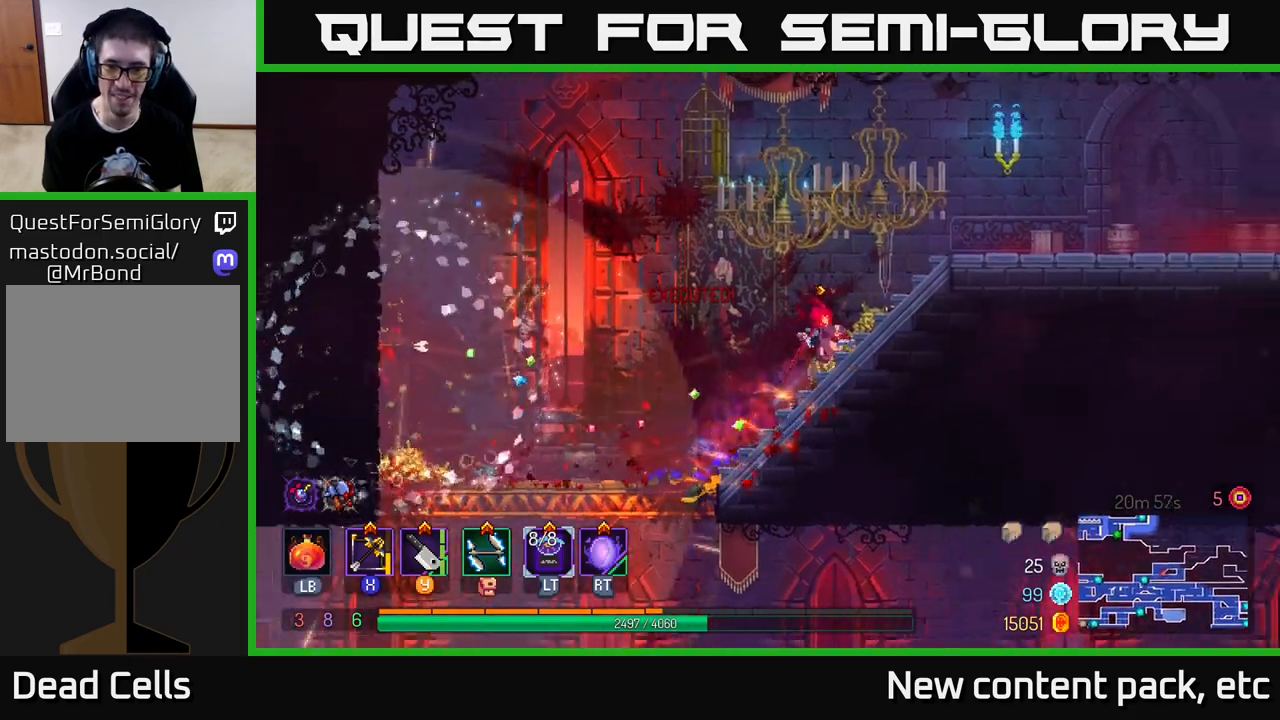
{"buttons": [], "left_stick": "right", "right_stick": "center", "events": []}
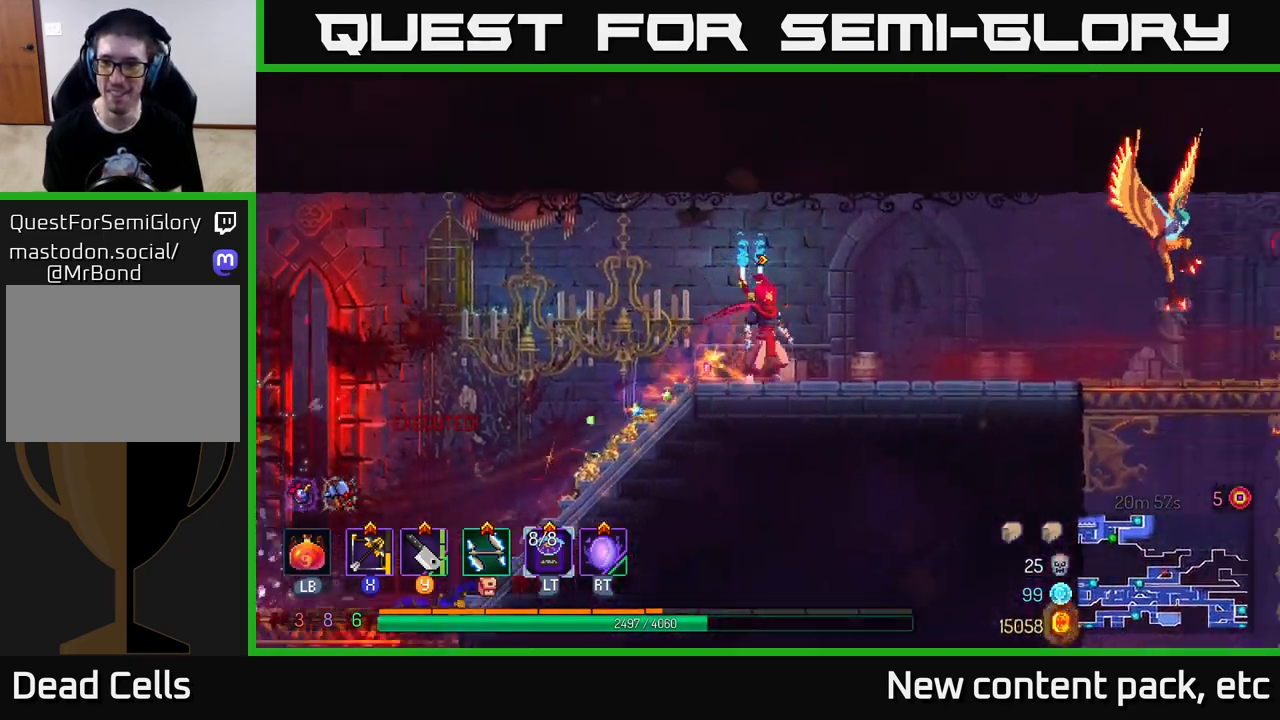
{"buttons": [], "left_stick": "right", "right_stick": "center", "events": [[100, "X", "down"], [183, "X", "up"]]}
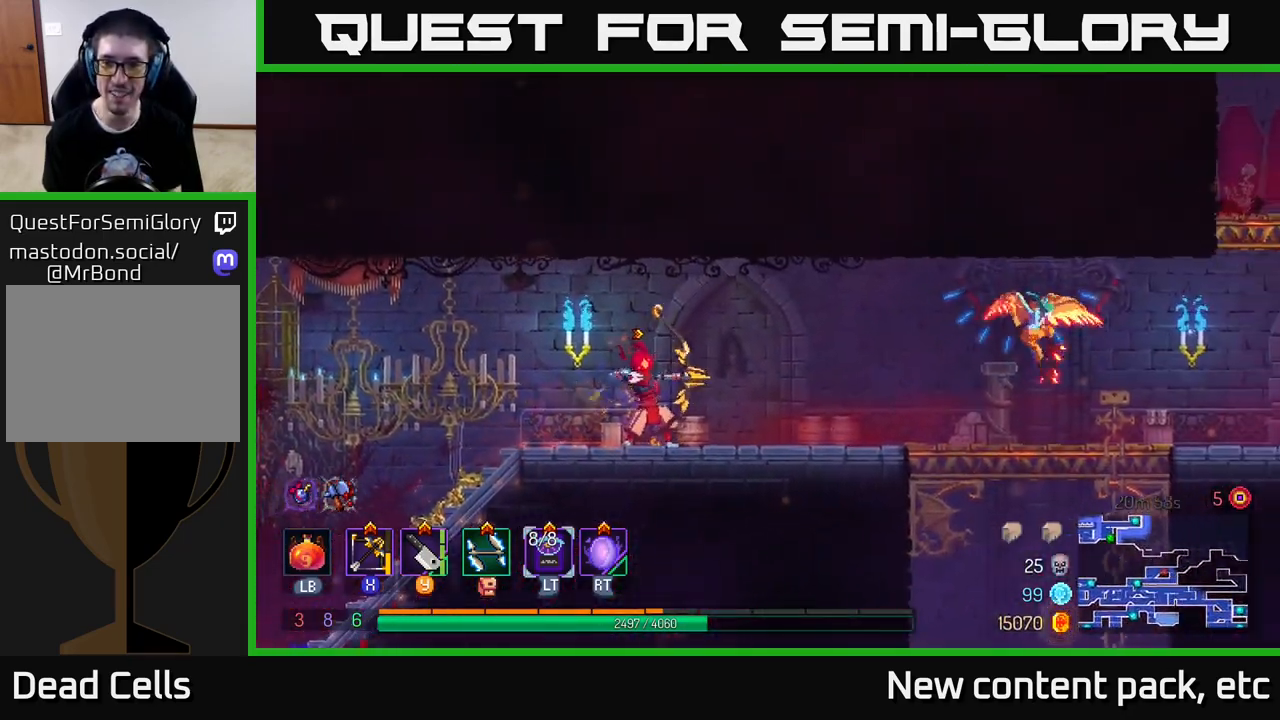
{"buttons": [], "left_stick": "right", "right_stick": "center", "events": []}
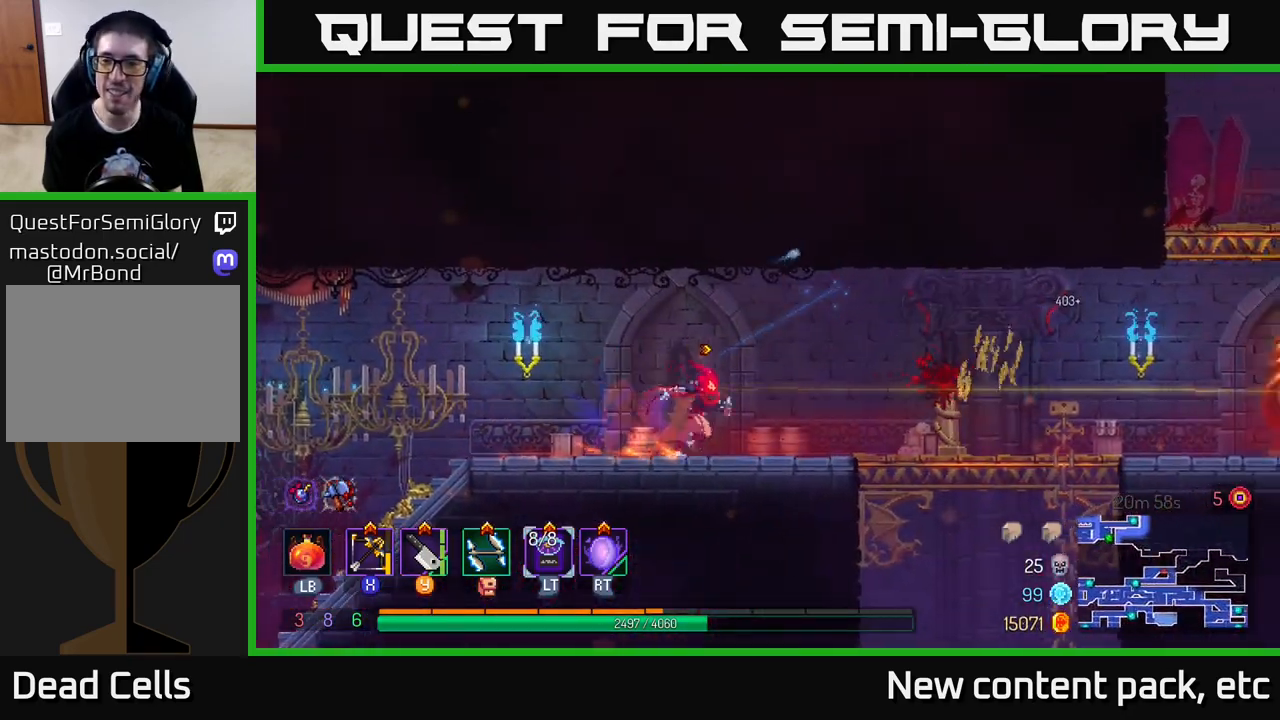
{"buttons": [], "left_stick": "right", "right_stick": "center", "events": []}
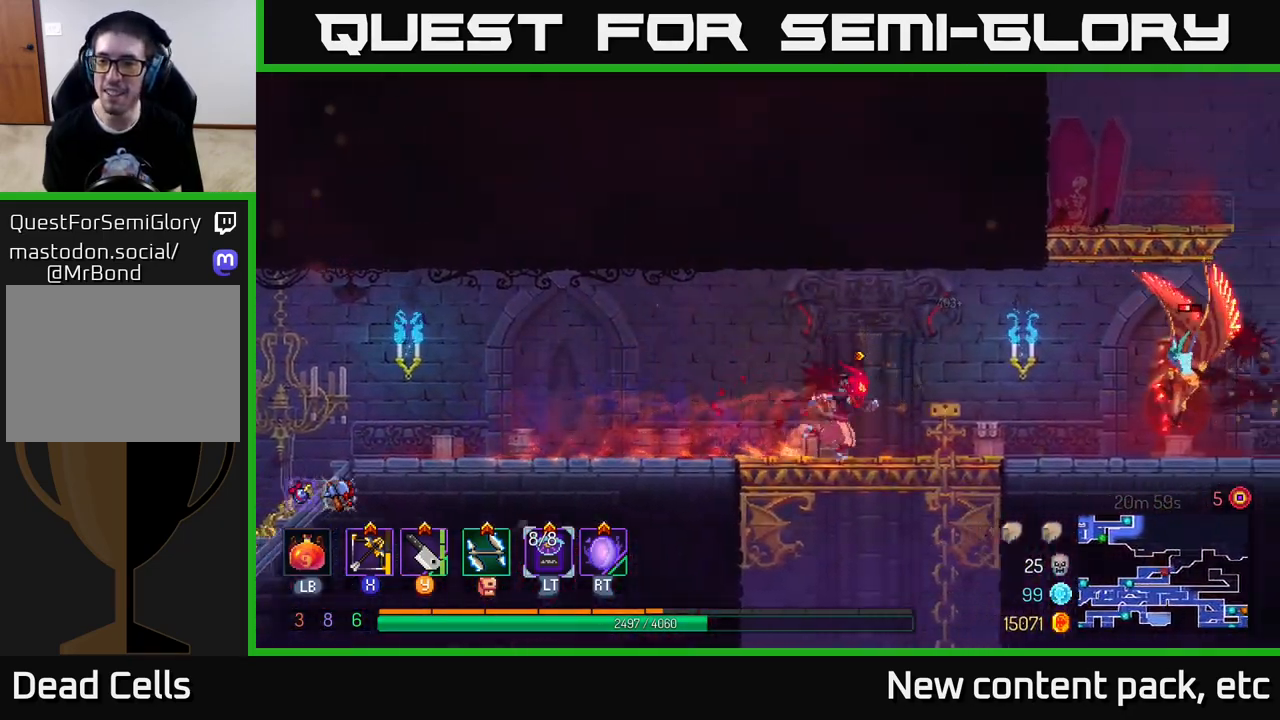
{"buttons": [], "left_stick": "right", "right_stick": "center", "events": [[200, "Y", "down"], [250, "Y", "up"]]}
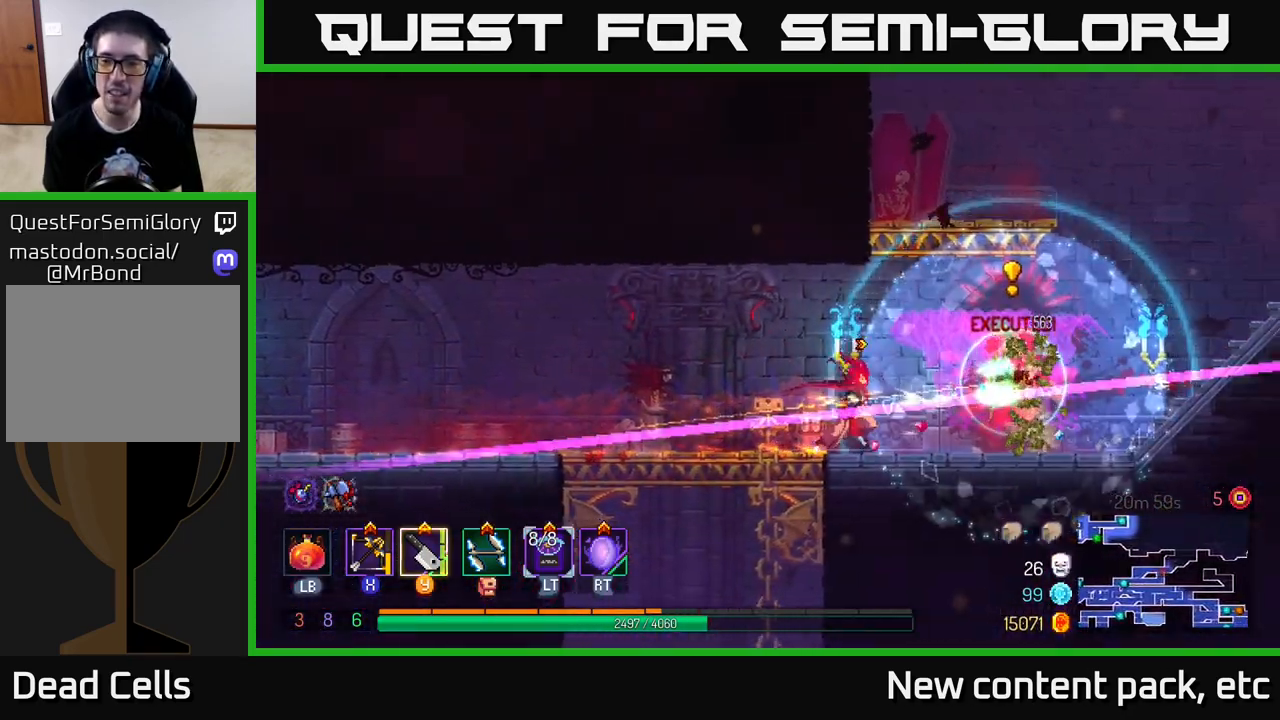
{"buttons": [], "left_stick": "right", "right_stick": "center", "events": []}
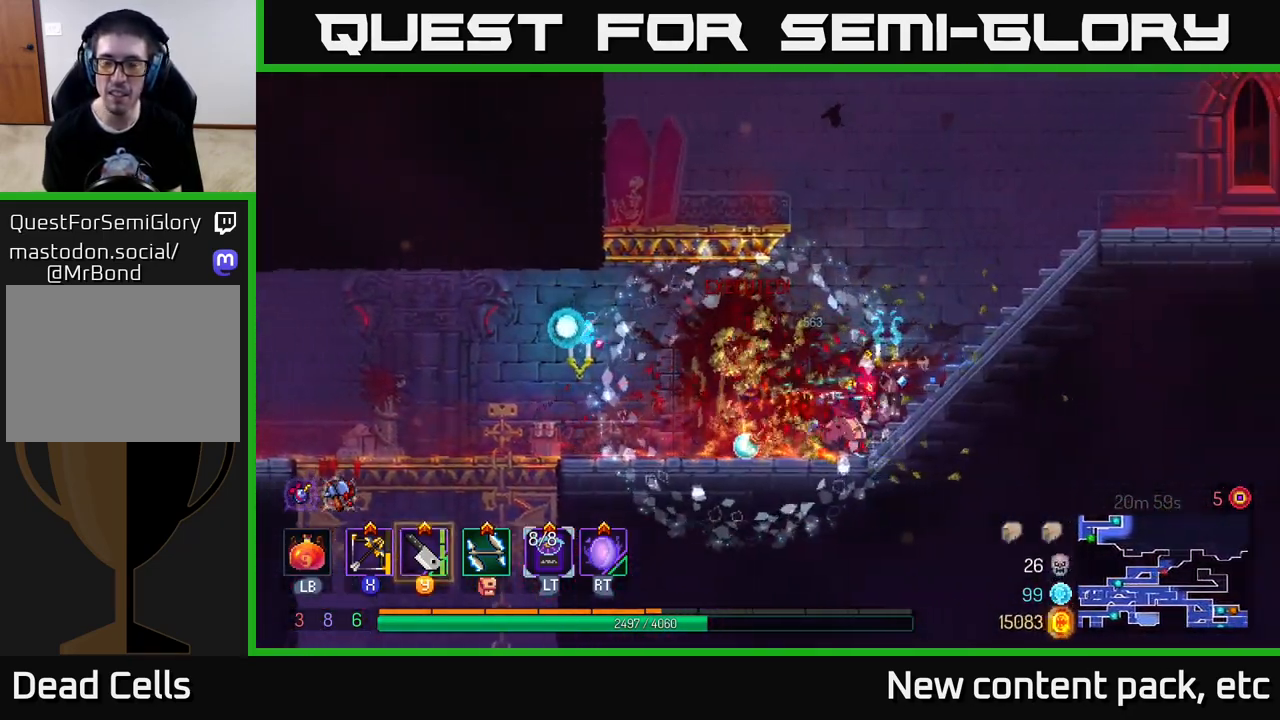
{"buttons": [], "left_stick": "right", "right_stick": "center", "events": []}
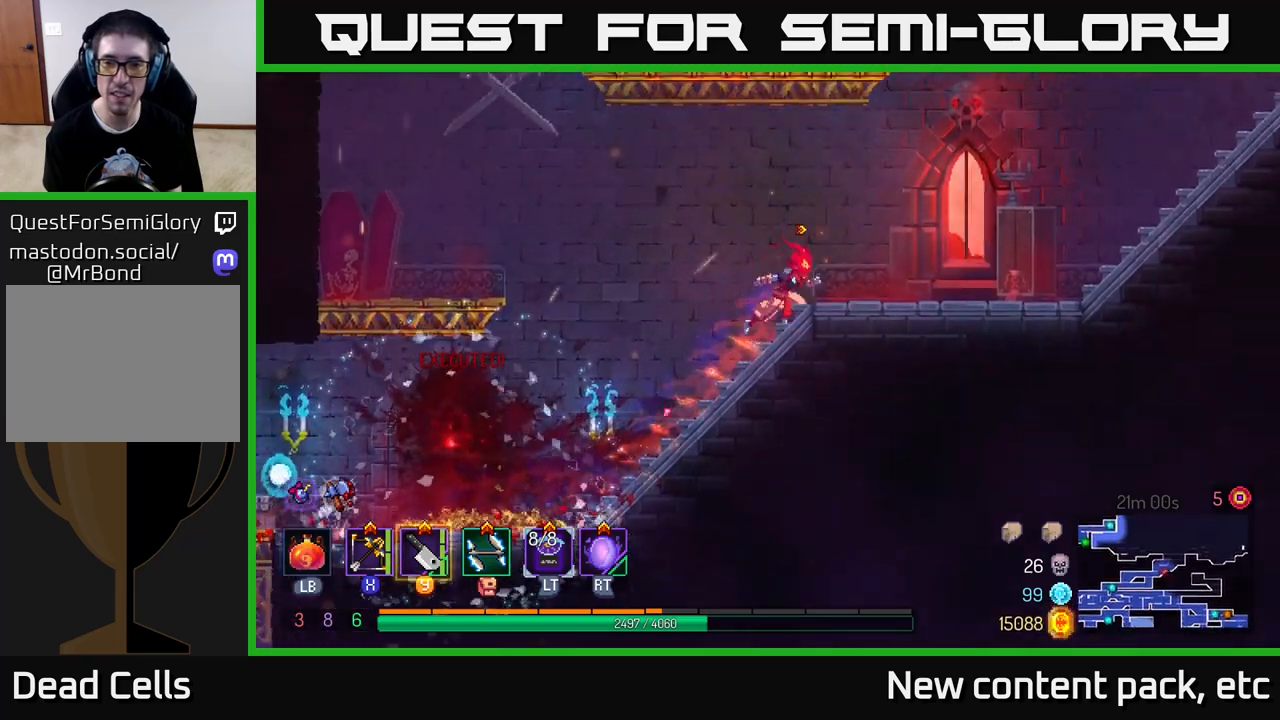
{"buttons": [], "left_stick": "right", "right_stick": "center", "events": []}
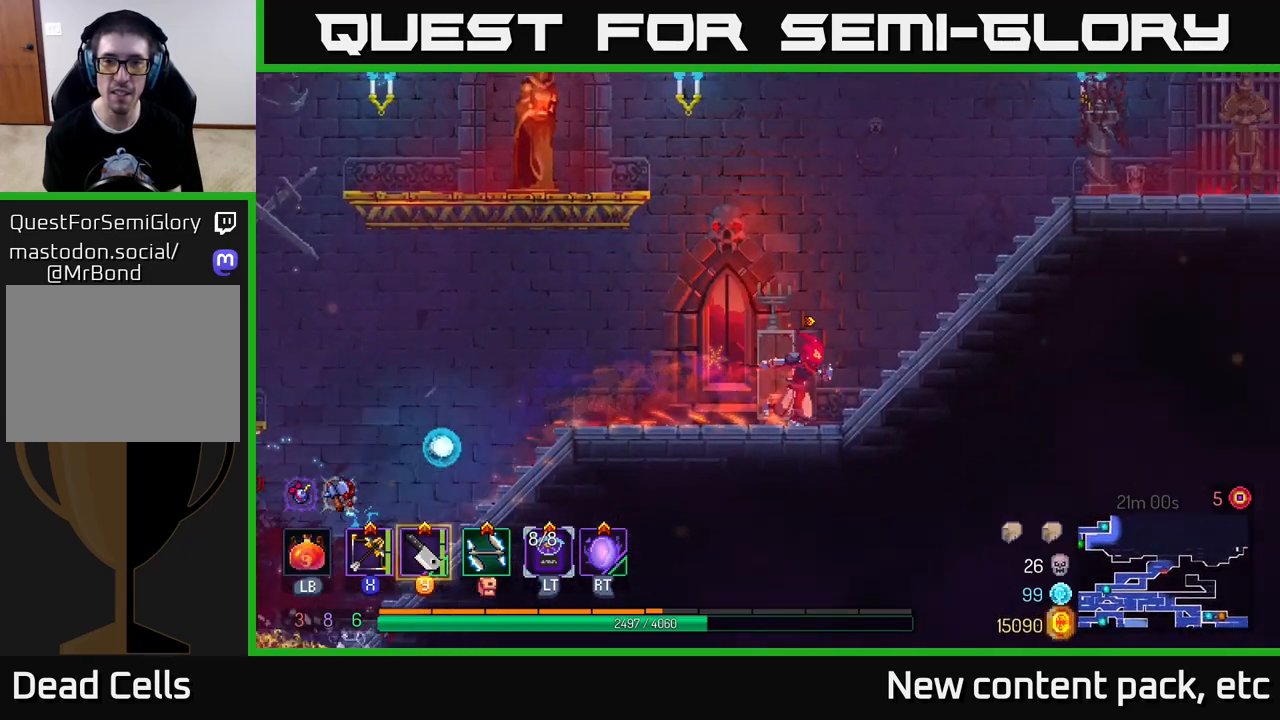
{"buttons": [], "left_stick": "right", "right_stick": "center", "events": [[33, "A", "down"], [167, "A", "up"]]}
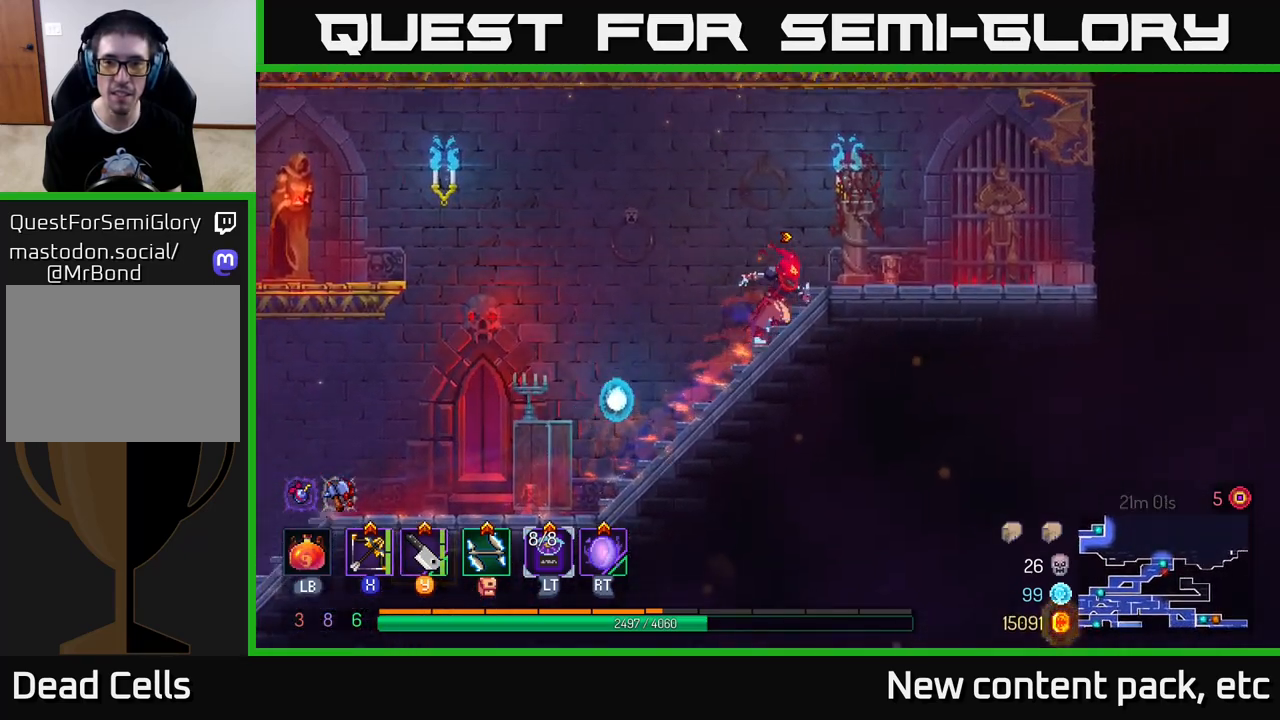
{"buttons": [], "left_stick": "center", "right_stick": "center", "events": [[150, "left_stick", "center"], [317, "SELECT", "down"], [483, "SELECT", "up"]]}
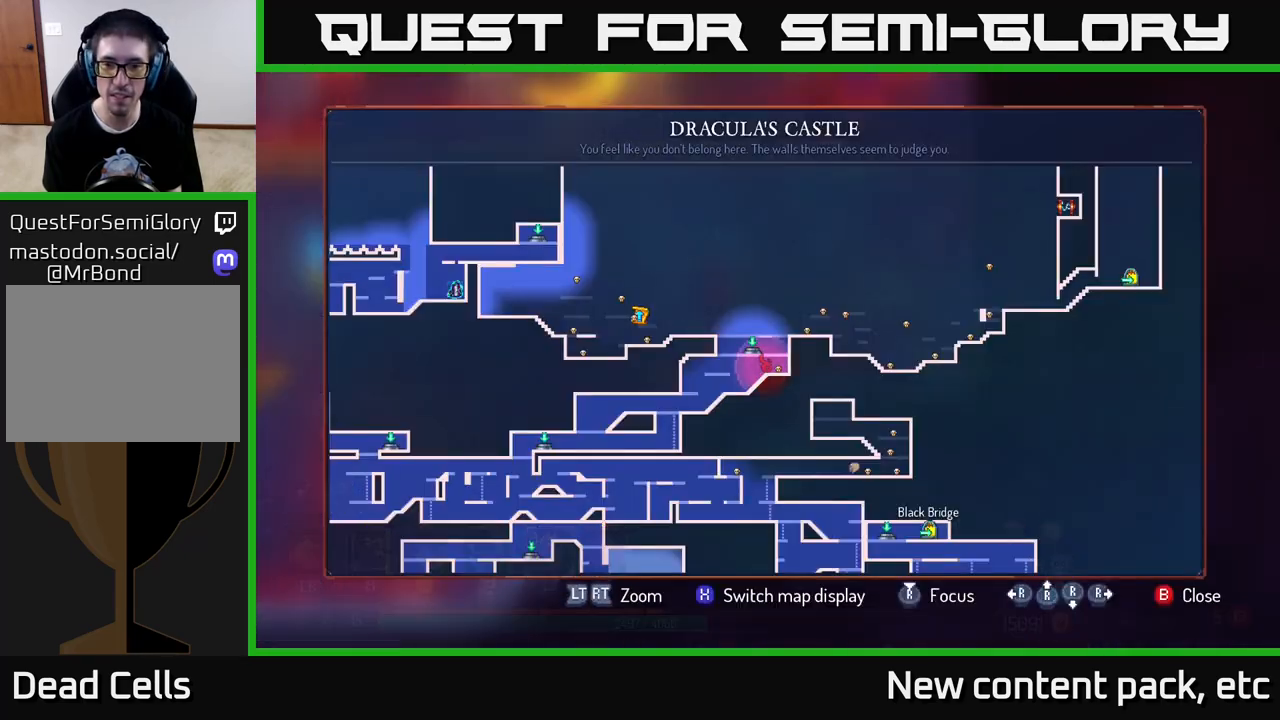
{"buttons": [], "left_stick": "center", "right_stick": "center", "events": []}
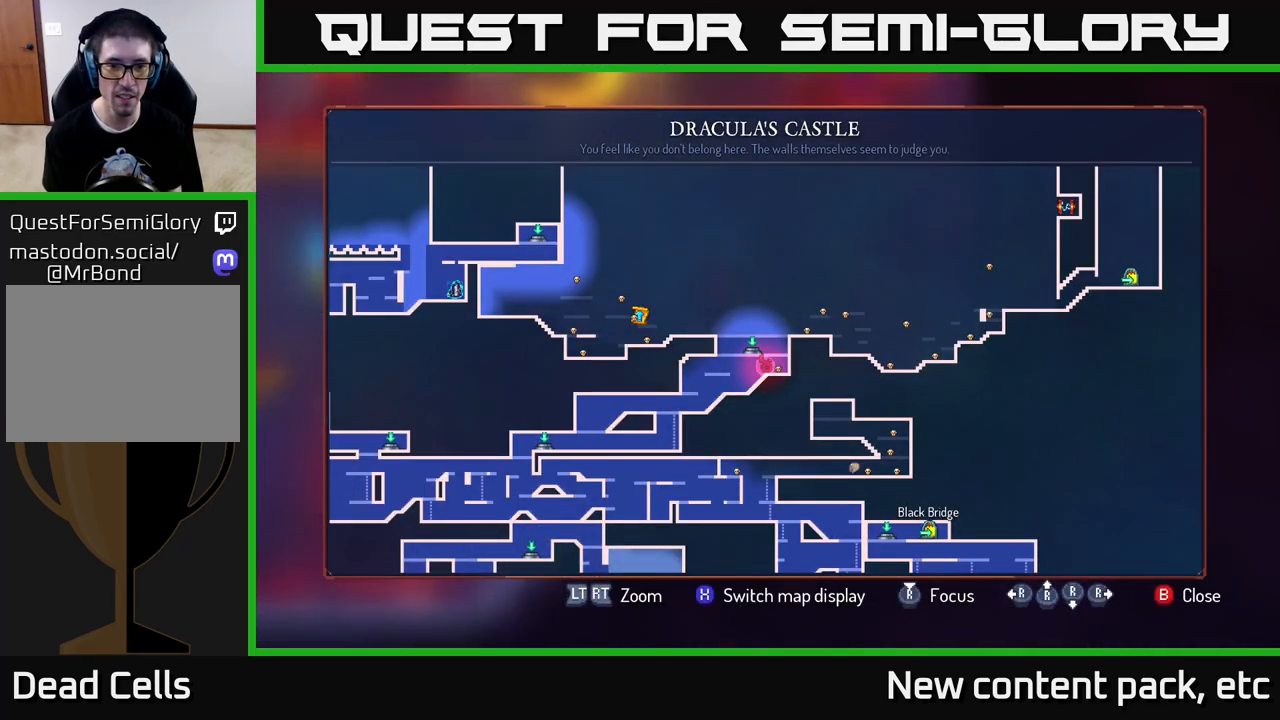
{"buttons": [], "left_stick": "center", "right_stick": "center", "events": [[383, "SELECT", "down"], [483, "SELECT", "up"]]}
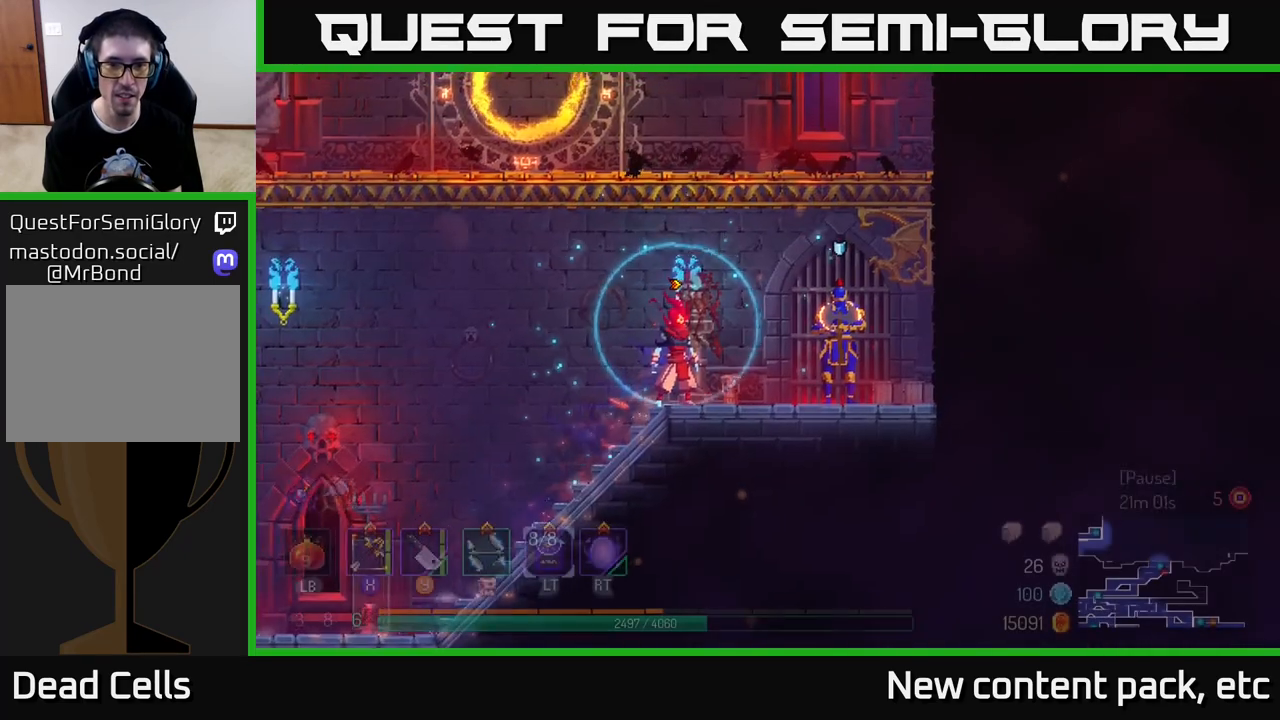
{"buttons": [], "left_stick": "right", "right_stick": "center", "events": [[267, "X", "down"], [333, "X", "up"], [333, "left_stick", "right"]]}
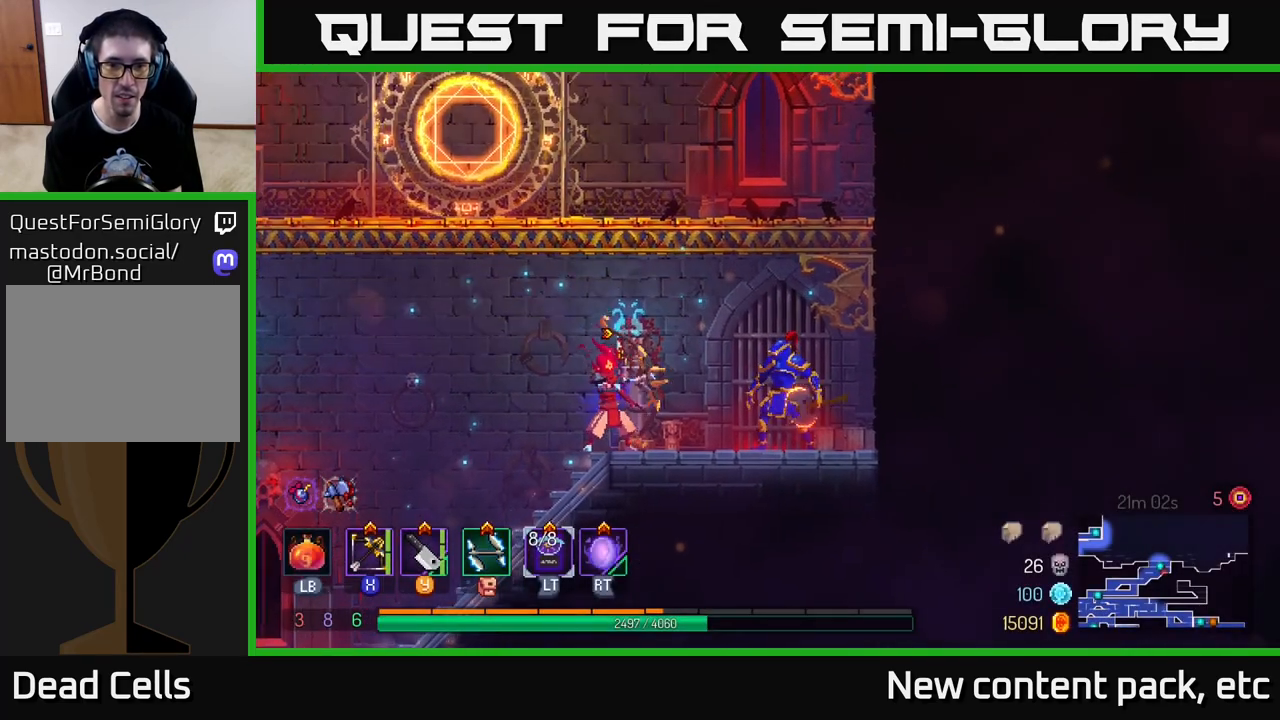
{"buttons": [], "left_stick": "center", "right_stick": "center", "events": [[117, "left_stick", "down"], [267, "left_stick", "down-right"], [433, "left_stick", "center"]]}
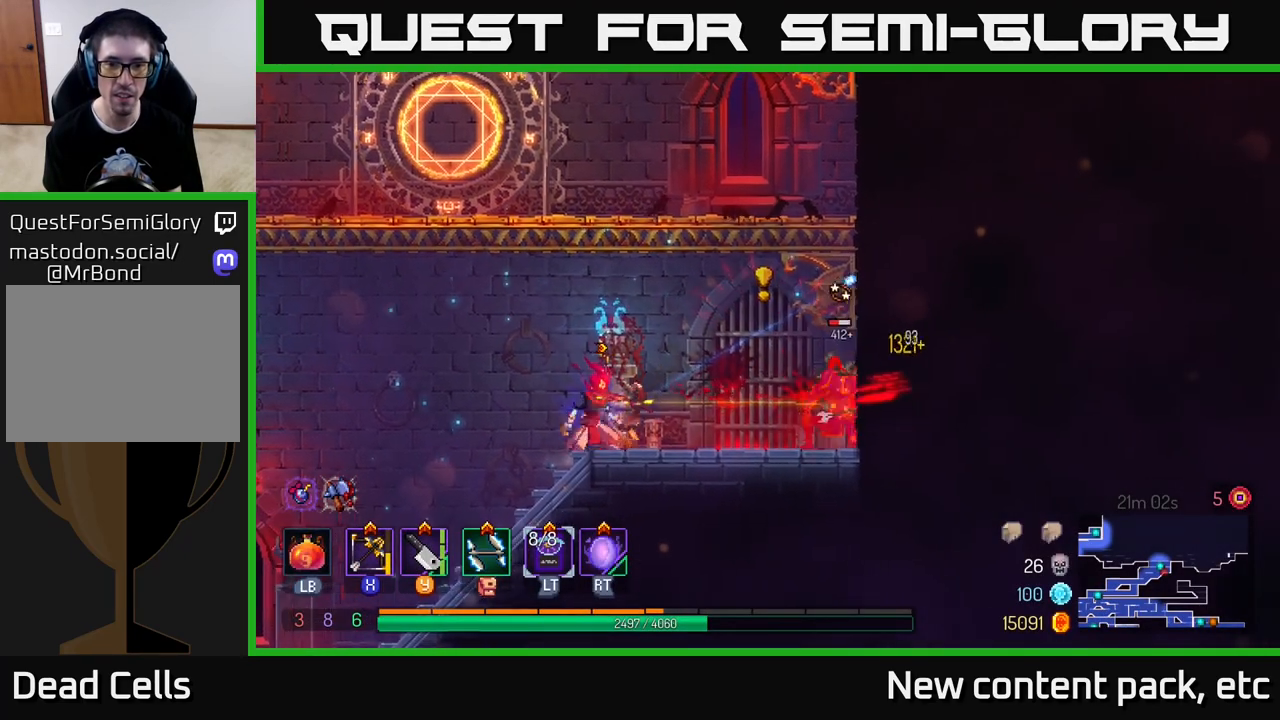
{"buttons": [], "left_stick": "right", "right_stick": "center", "events": [[317, "left_stick", "right"], [367, "Y", "down"], [400, "Y", "up"]]}
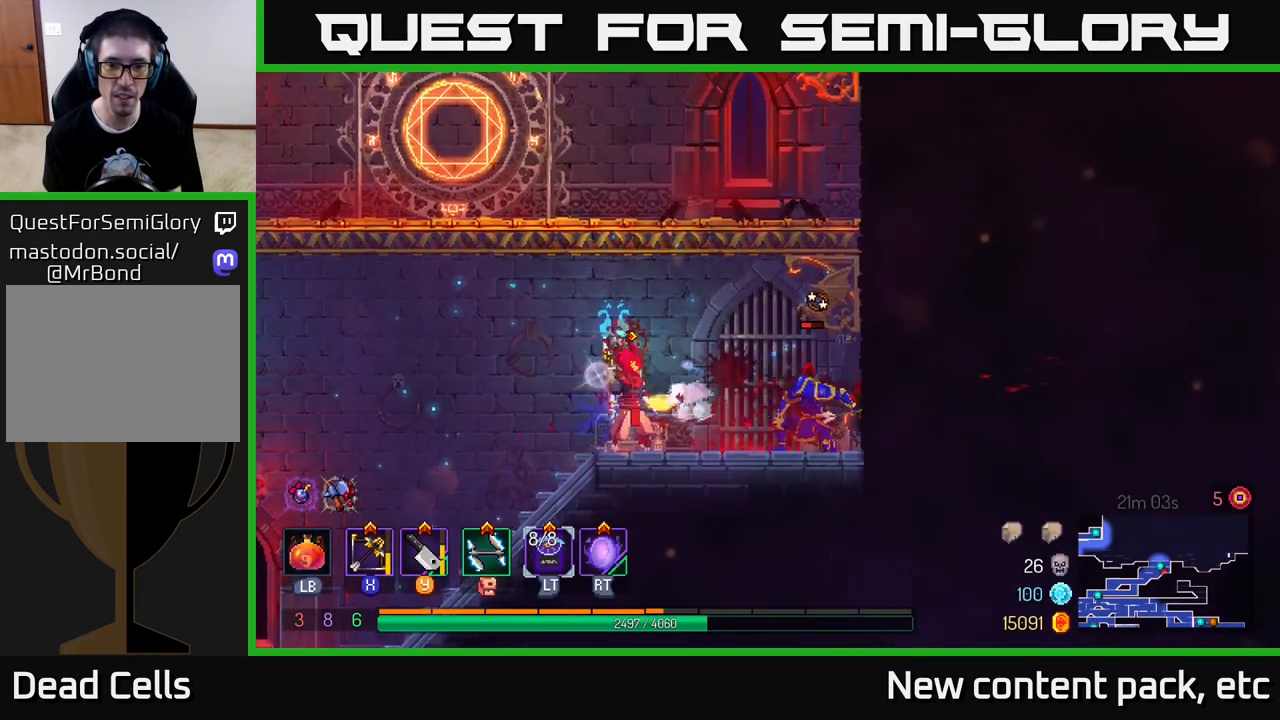
{"buttons": [], "left_stick": "center", "right_stick": "center", "events": [[183, "left_stick", "center"], [267, "X", "down"], [350, "X", "up"]]}
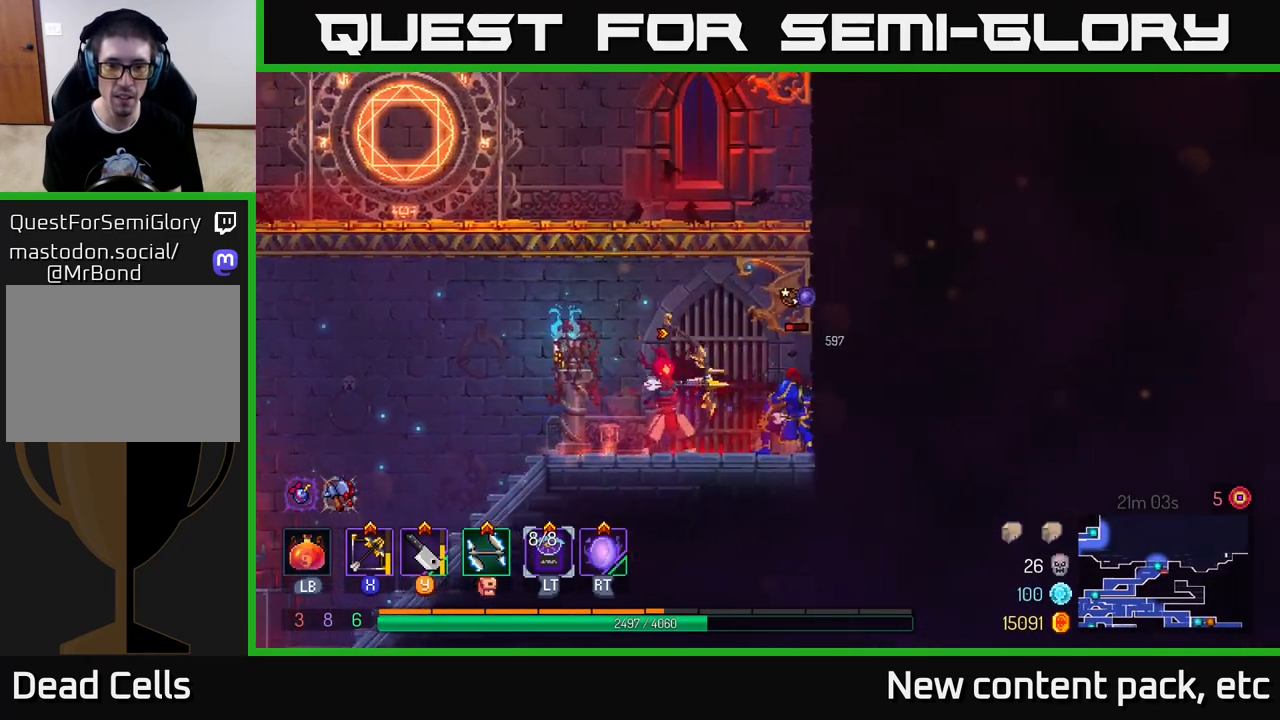
{"buttons": [], "left_stick": "center", "right_stick": "center", "events": [[33, "left_stick", "down-right"], [100, "left_stick", "down"], [433, "left_stick", "center"]]}
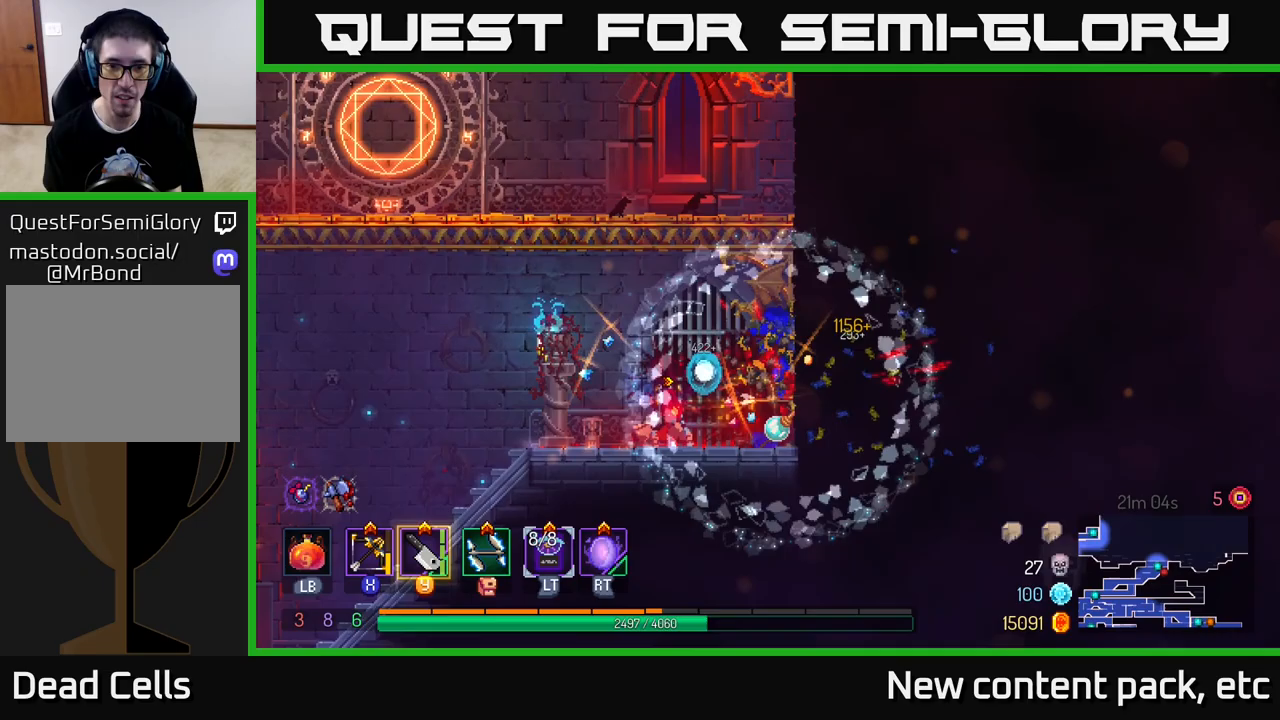
{"buttons": [], "left_stick": "right", "right_stick": "center", "events": [[50, "left_stick", "right"], [117, "A", "down"], [267, "A", "up"], [333, "A", "down"], [483, "A", "up"]]}
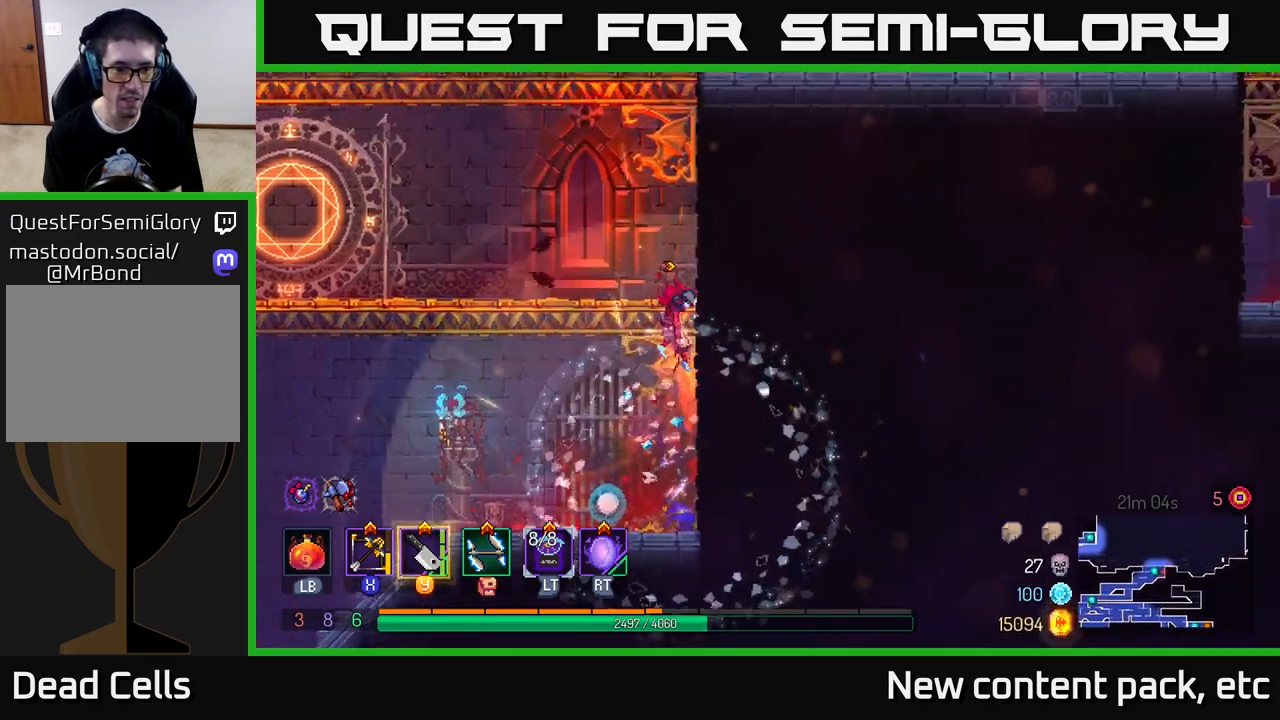
{"buttons": [], "left_stick": "left", "right_stick": "center", "events": [[217, "left_stick", "left"]]}
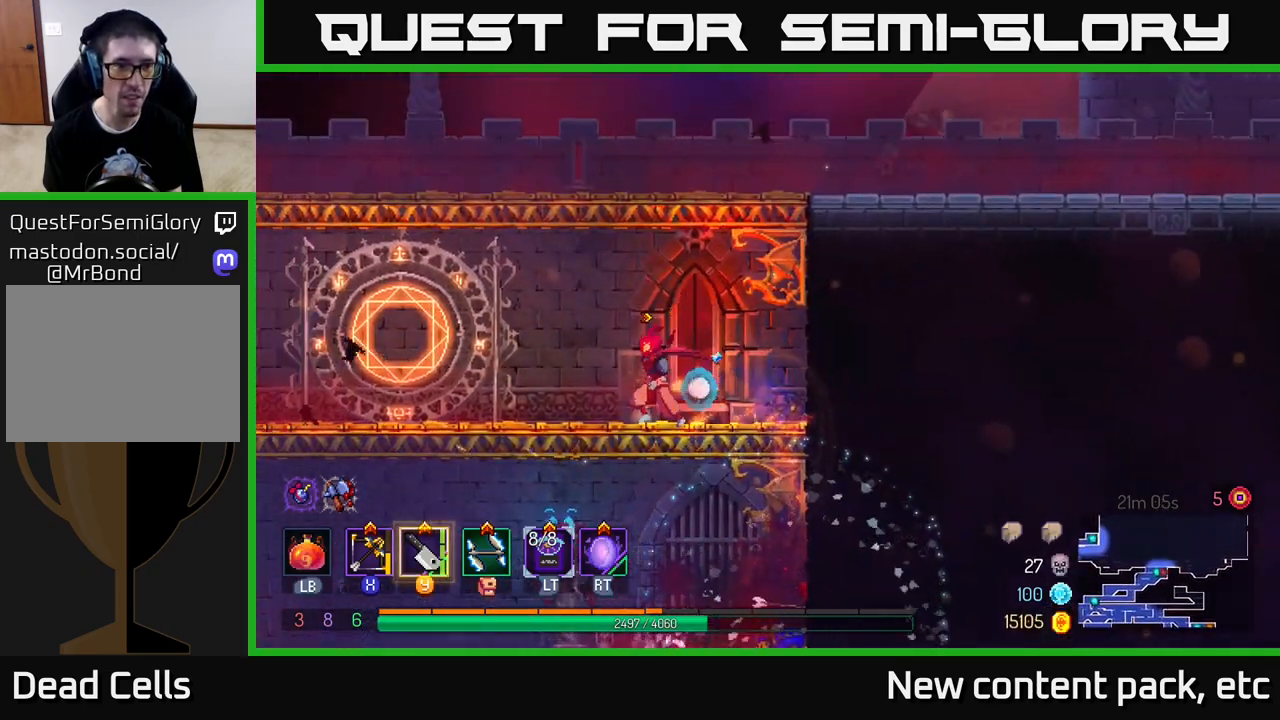
{"buttons": [], "left_stick": "left", "right_stick": "center", "events": []}
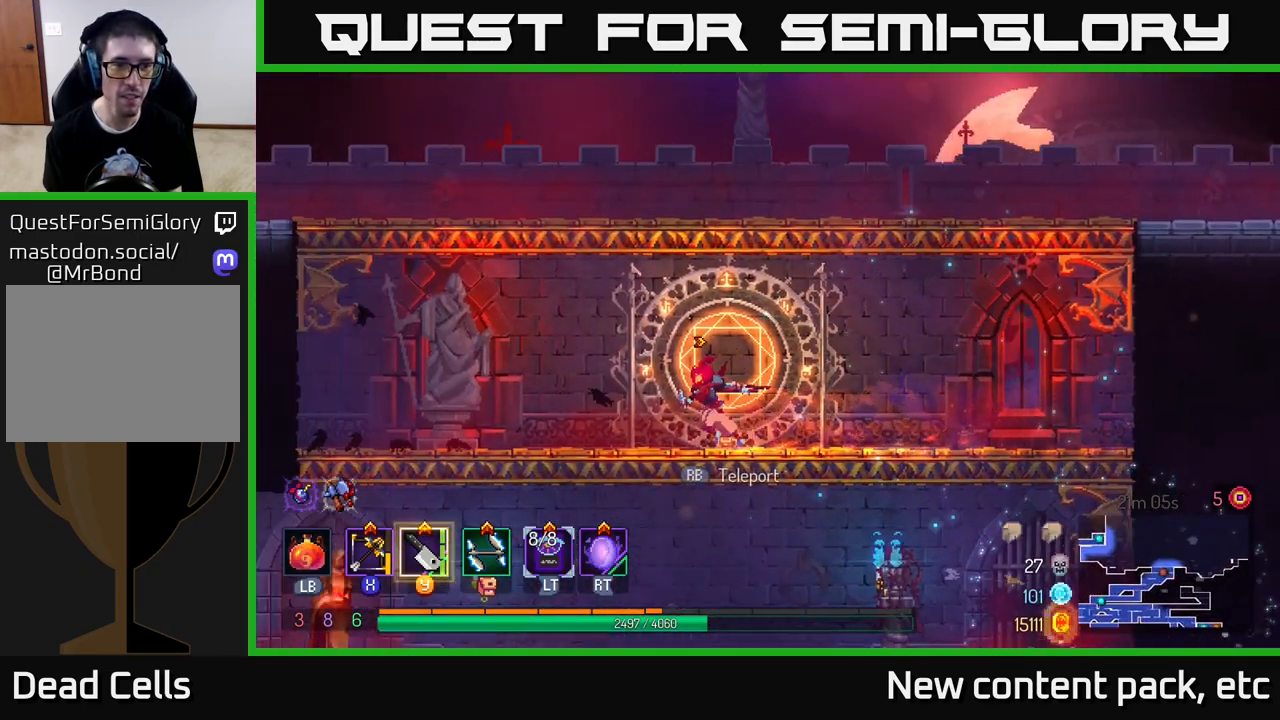
{"buttons": [], "left_stick": "left", "right_stick": "center", "events": [[333, "A", "down"], [467, "A", "up"]]}
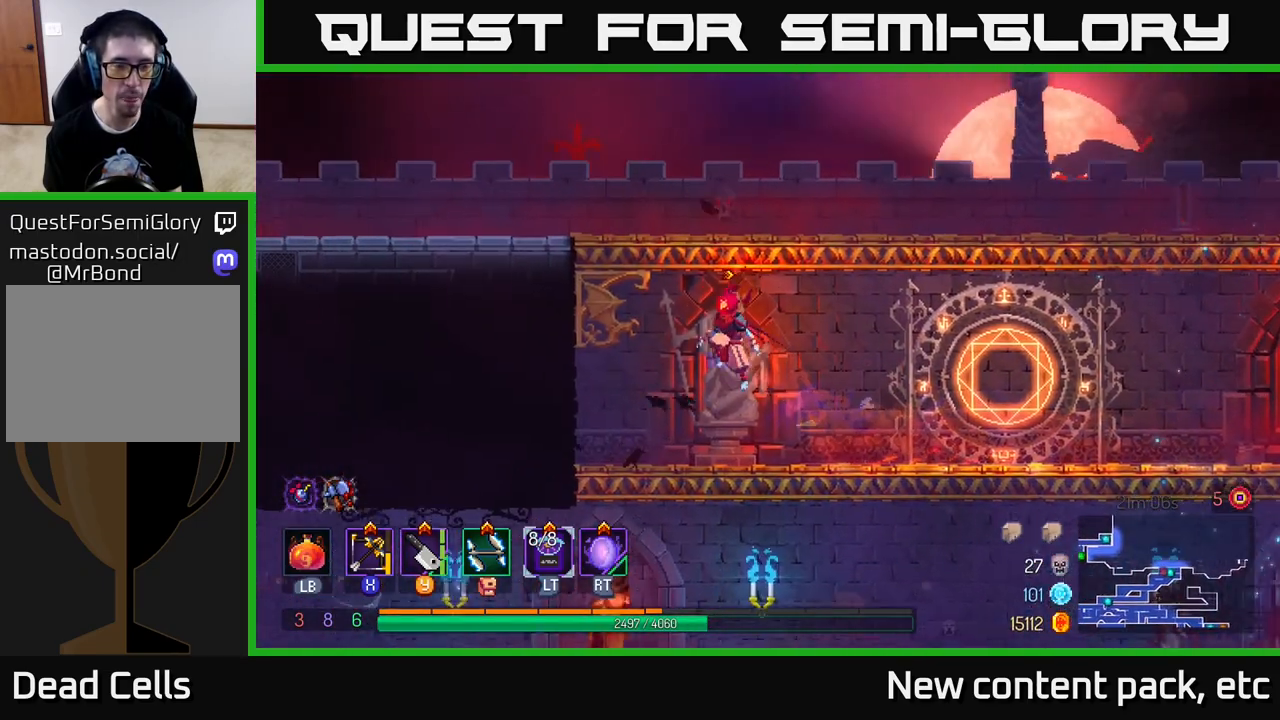
{"buttons": [], "left_stick": "left", "right_stick": "center", "events": [[50, "A", "down"], [217, "A", "up"]]}
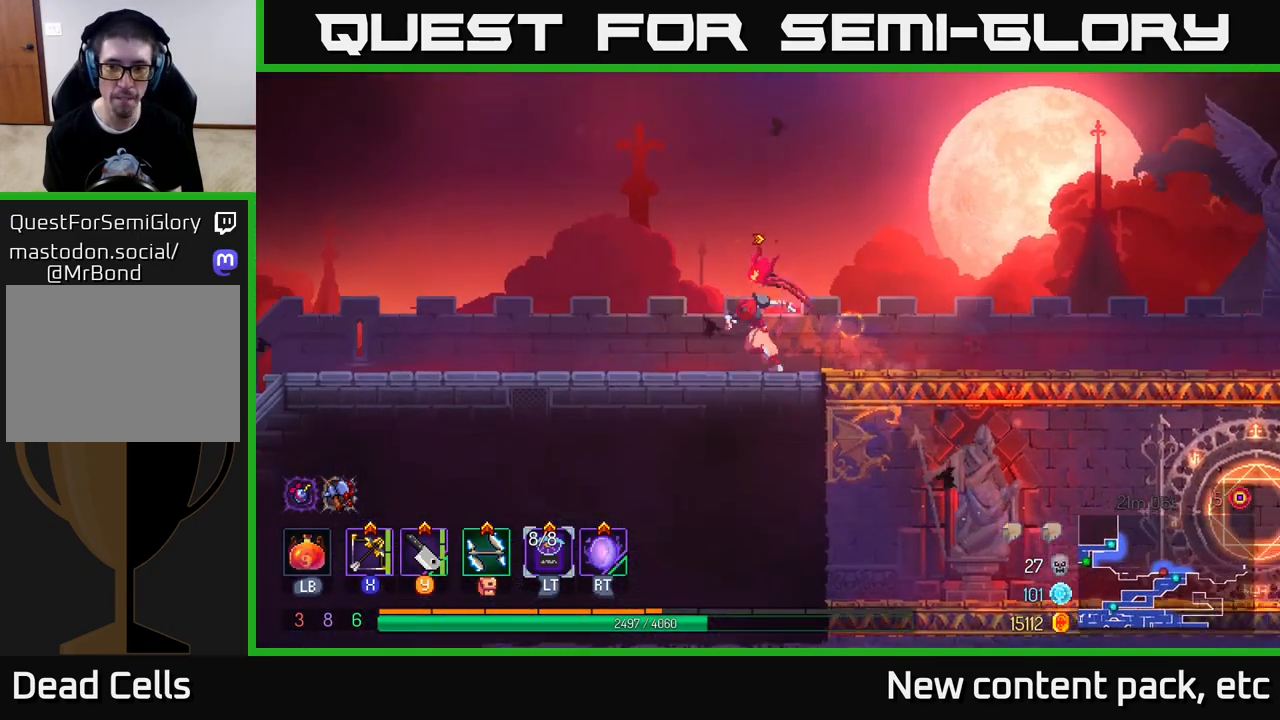
{"buttons": [], "left_stick": "left", "right_stick": "center", "events": []}
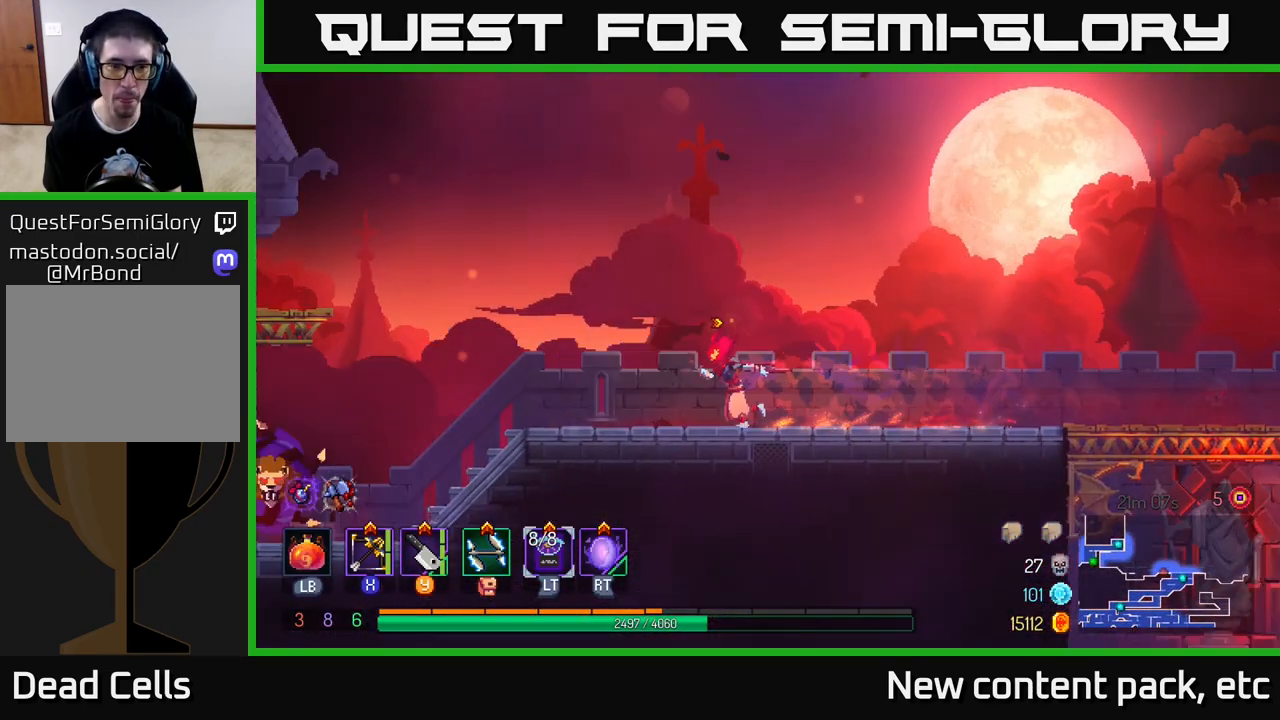
{"buttons": [], "left_stick": "left", "right_stick": "center", "events": []}
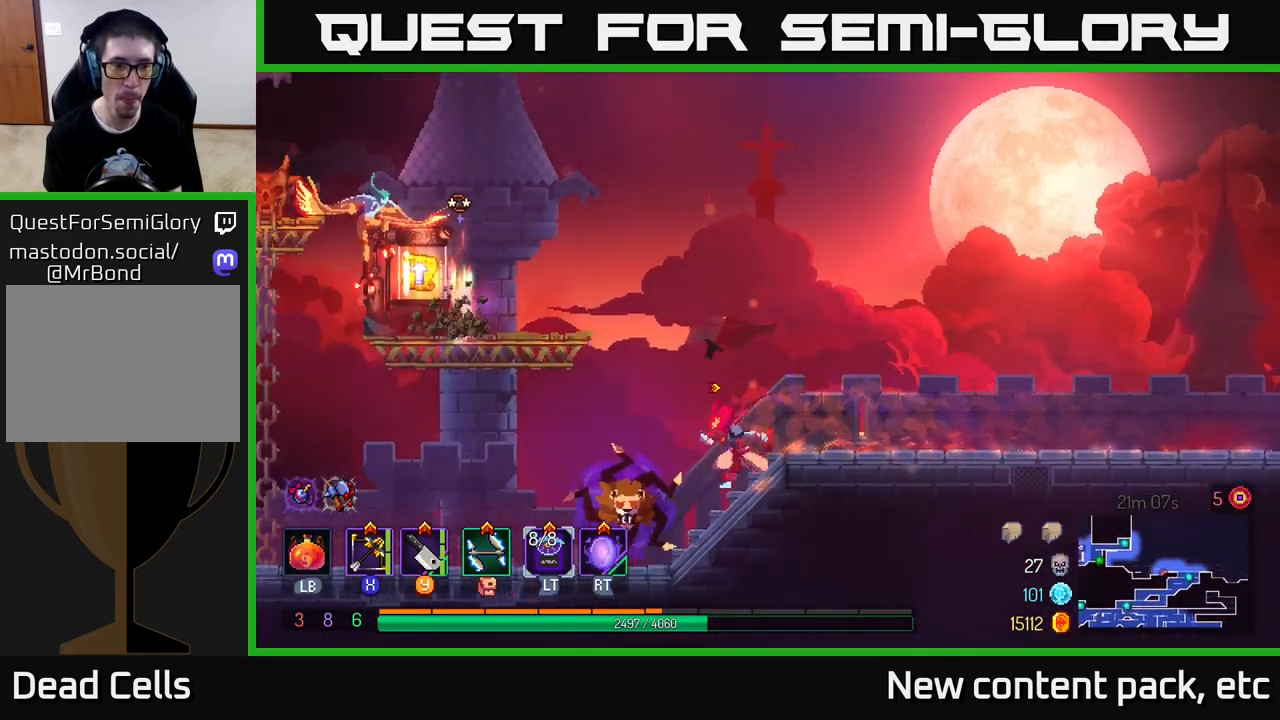
{"buttons": [], "left_stick": "down-left", "right_stick": "center", "events": [[117, "X", "down"], [150, "left_stick", "down-left"], [167, "X", "up"]]}
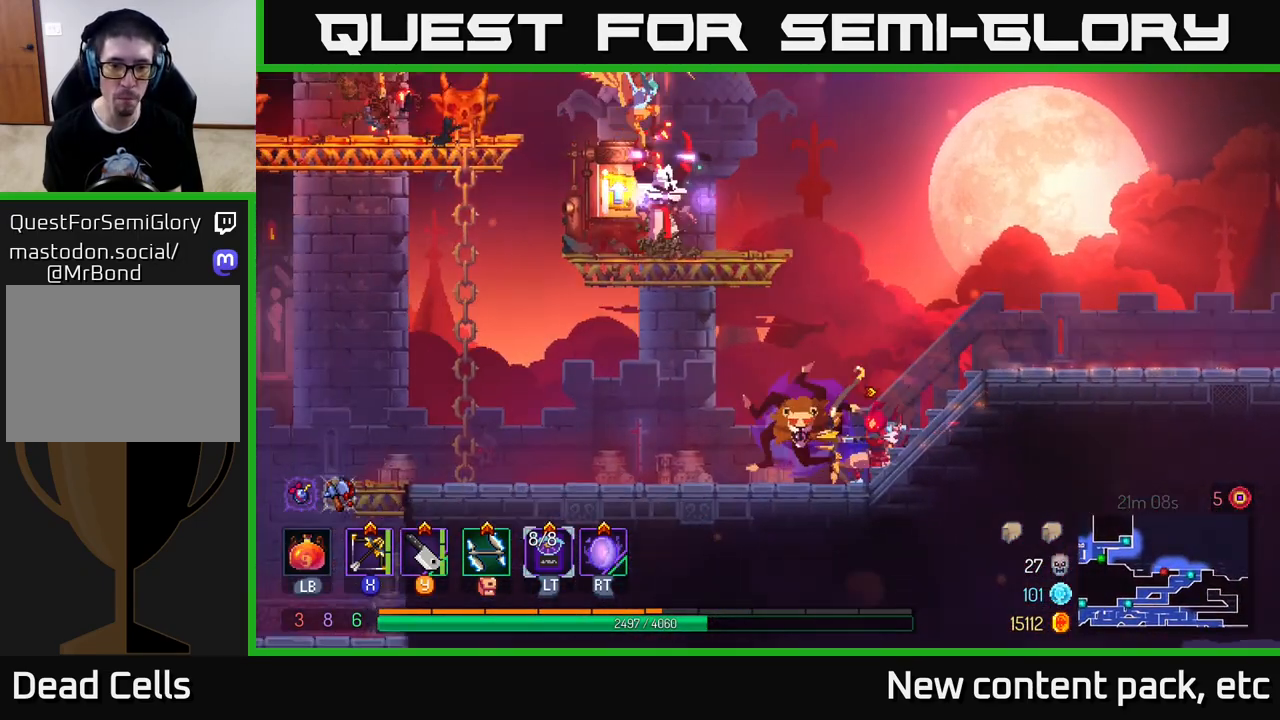
{"buttons": [], "left_stick": "left", "right_stick": "center", "events": [[233, "left_stick", "left"]]}
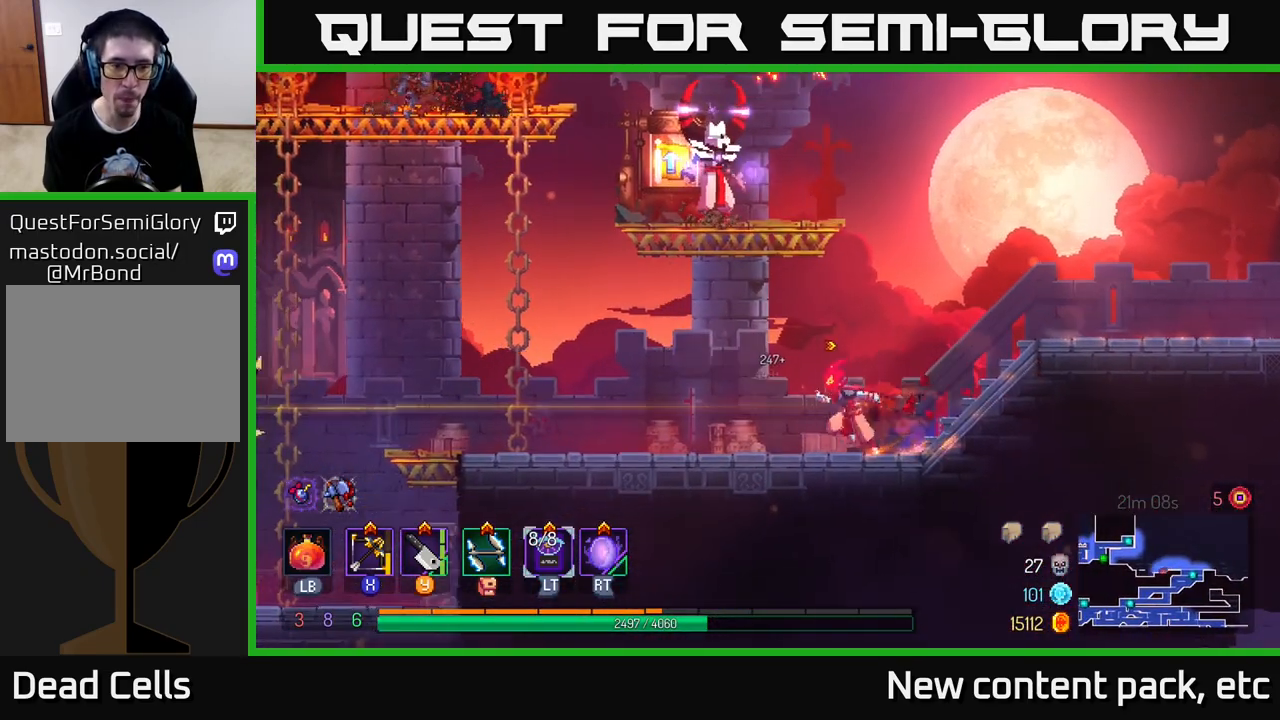
{"buttons": [], "left_stick": "left", "right_stick": "center", "events": []}
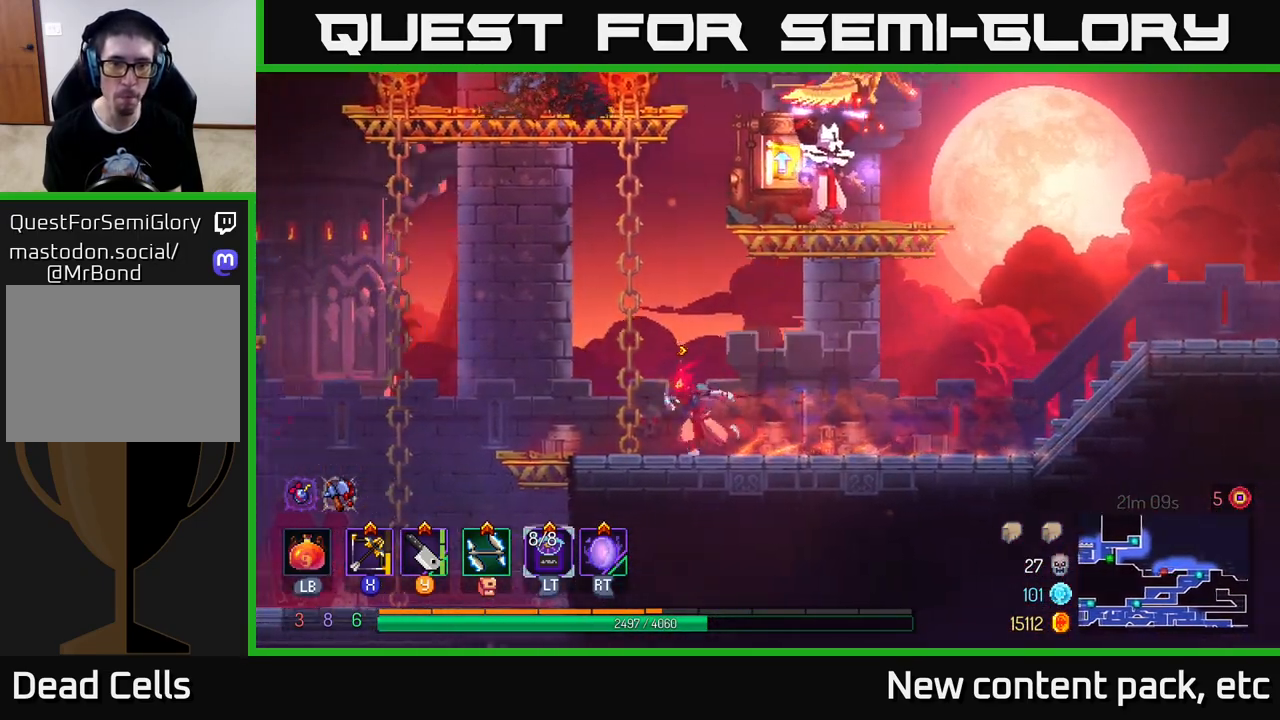
{"buttons": [], "left_stick": "up-right", "right_stick": "center", "events": [[117, "A", "down"], [233, "A", "up"], [283, "A", "down"], [317, "left_stick", "up-right"], [350, "A", "up"], [400, "Y", "down"], [450, "Y", "up"]]}